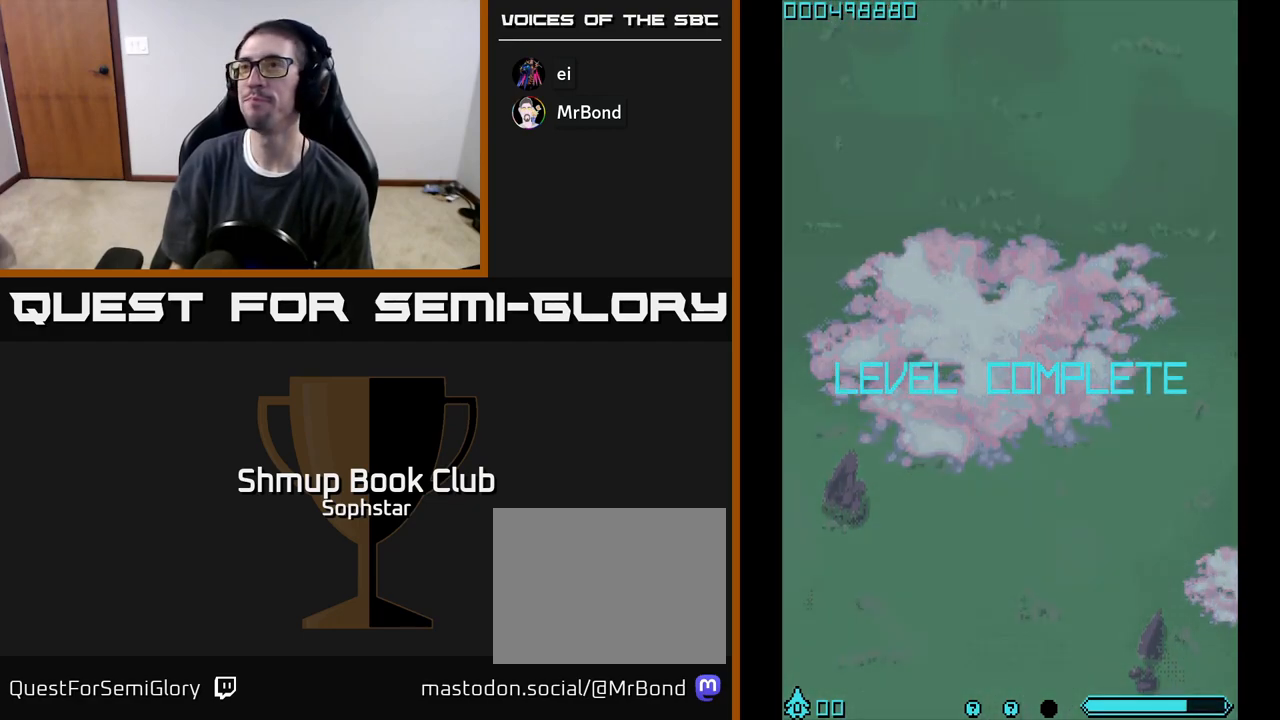
Gameplay with a controller (Xbox layout); each line is a JSON object with the inputs held at the frame after it. "events" lists button and stick changes between this image and that frame as [ms after this image, input, new state], when the widget could be followed in between. Not read: right_stick.
{"buttons": ["A"], "left_stick": "center", "events": [[17, "A", "down"], [67, "X", "down"], [167, "A", "up"], [233, "X", "up"], [317, "A", "down"], [350, "X", "down"], [417, "X", "up"]]}
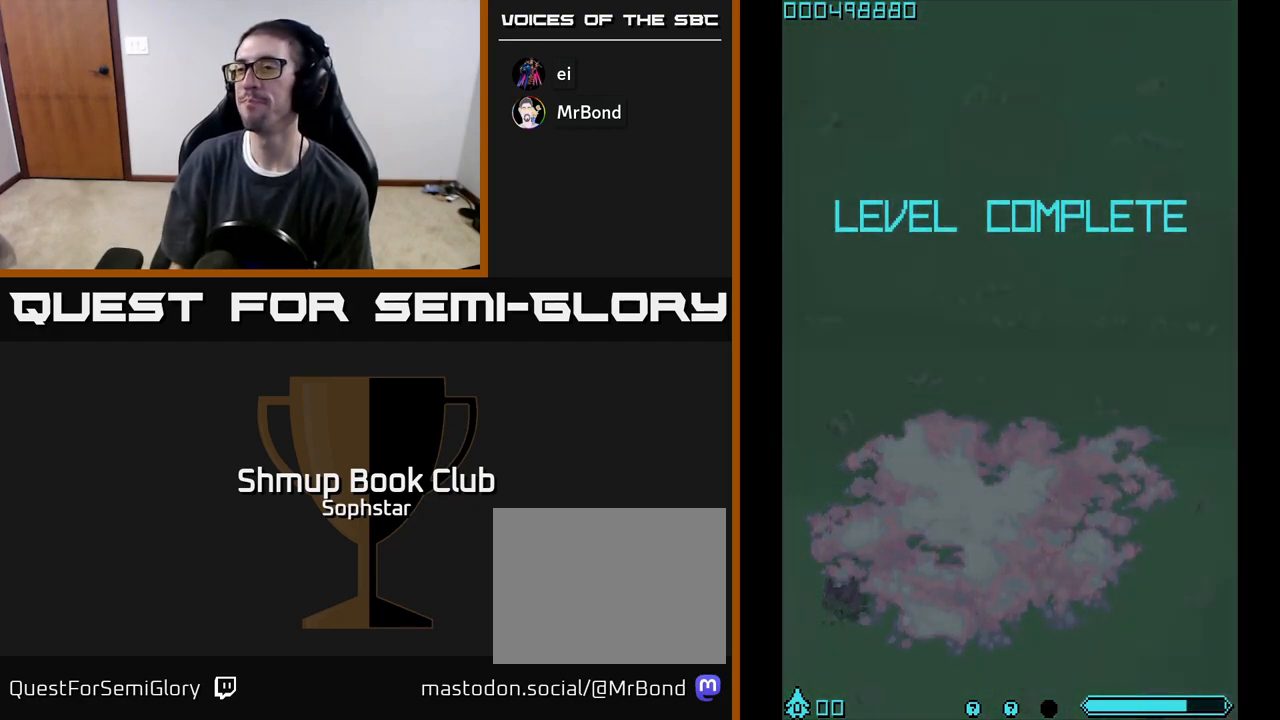
{"buttons": ["A", "X"], "left_stick": "center", "events": [[17, "A", "up"], [167, "A", "down"], [417, "X", "down"]]}
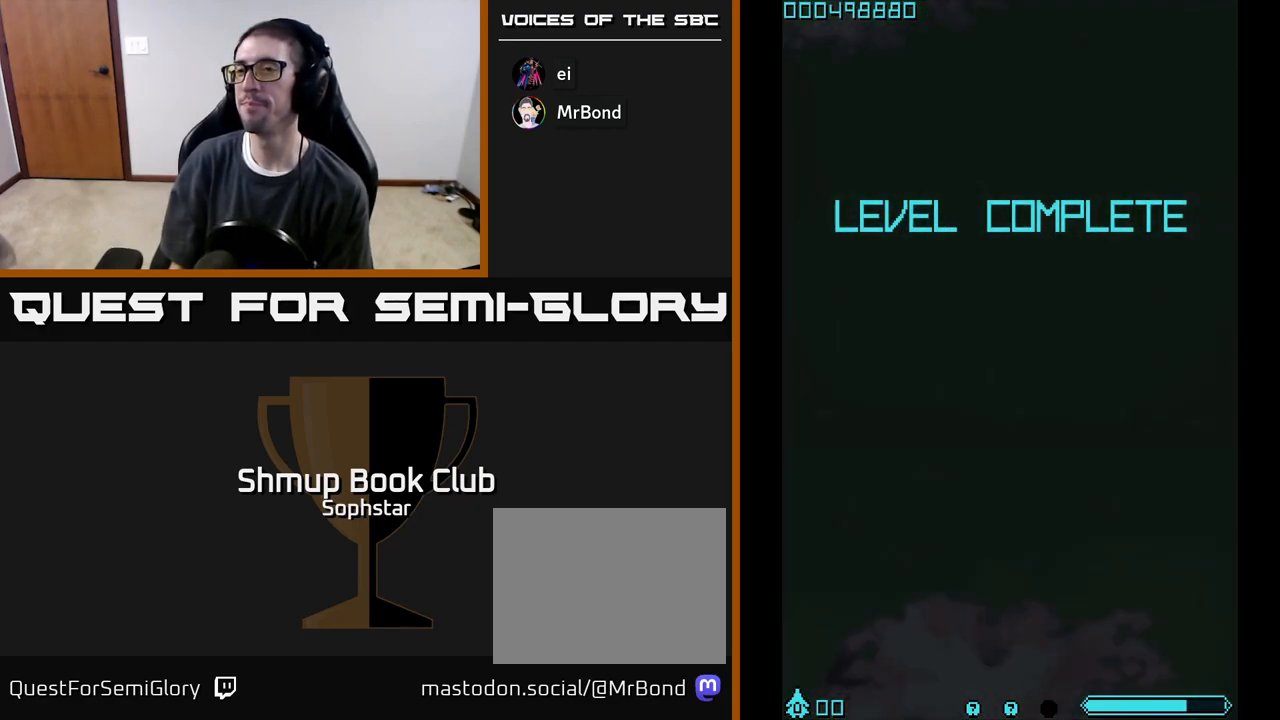
{"buttons": ["A", "X"], "left_stick": "center", "events": []}
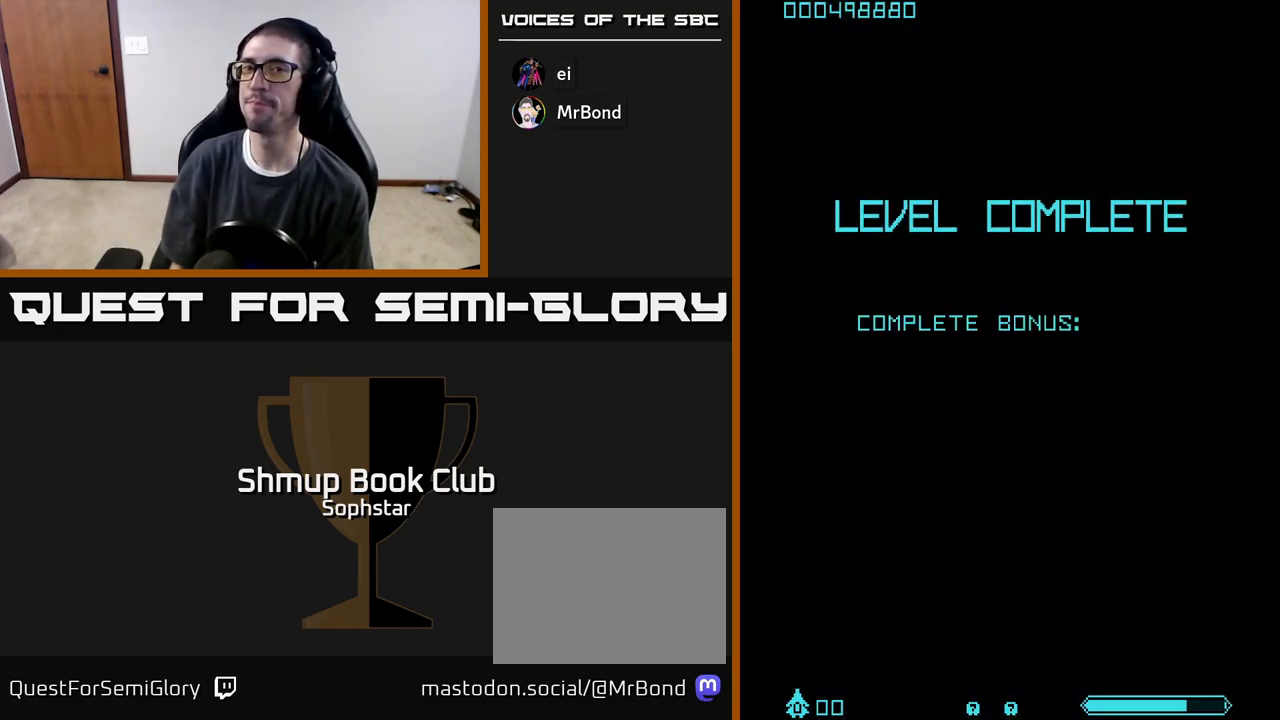
{"buttons": ["A"], "left_stick": "center", "events": [[483, "X", "up"]]}
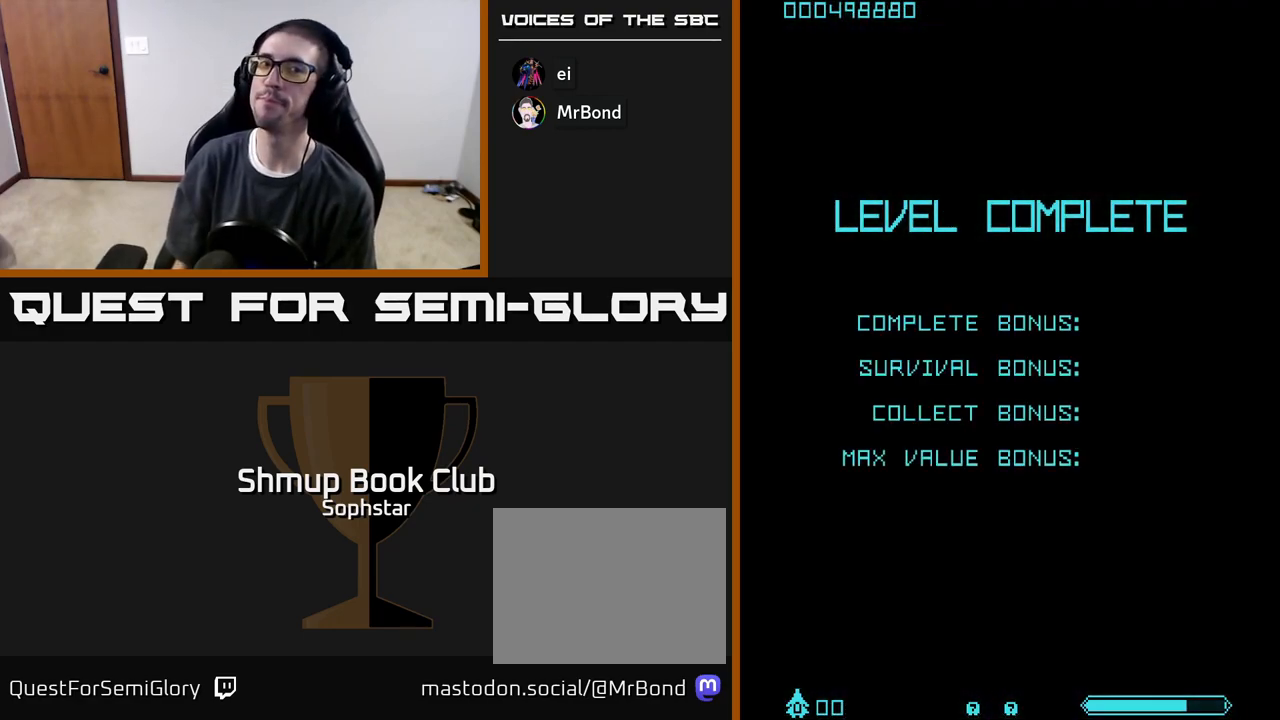
{"buttons": ["A"], "left_stick": "center", "events": [[33, "A", "up"], [117, "A", "down"], [150, "X", "down"], [350, "X", "up"], [467, "A", "up"], [483, "A", "down"]]}
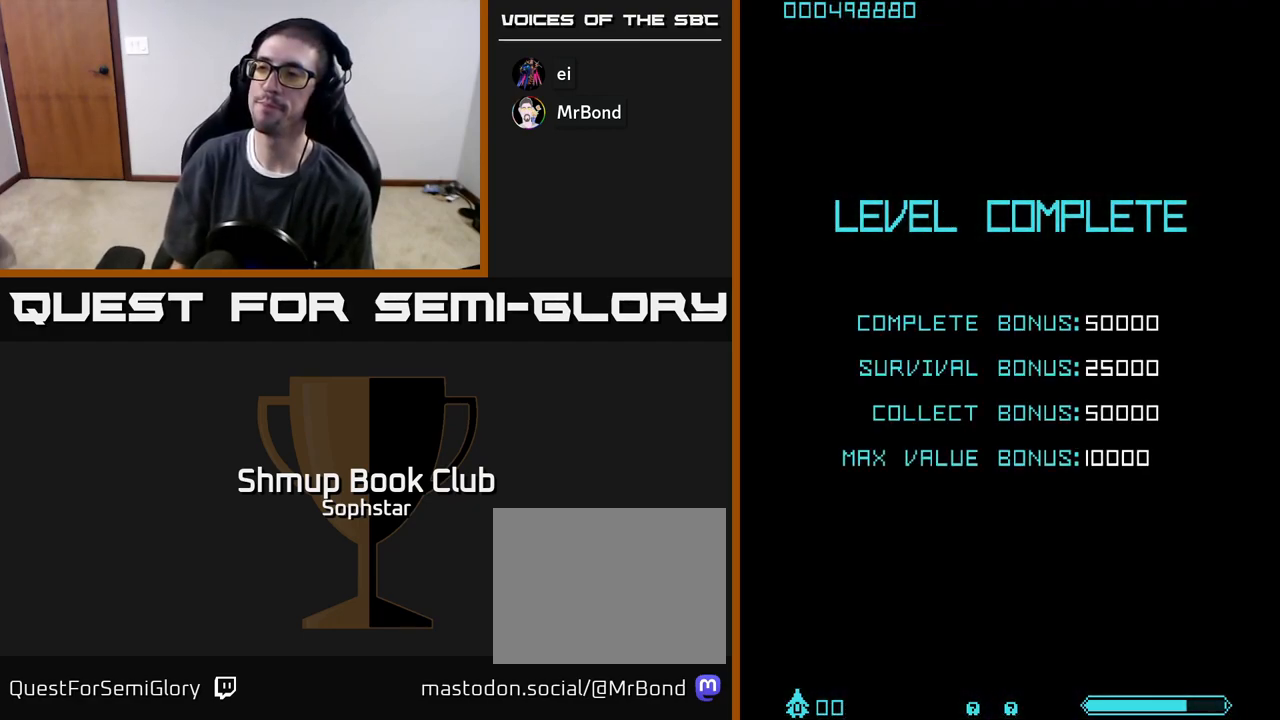
{"buttons": ["A", "X"], "left_stick": "center", "events": [[50, "A", "up"], [167, "A", "down"], [433, "X", "down"]]}
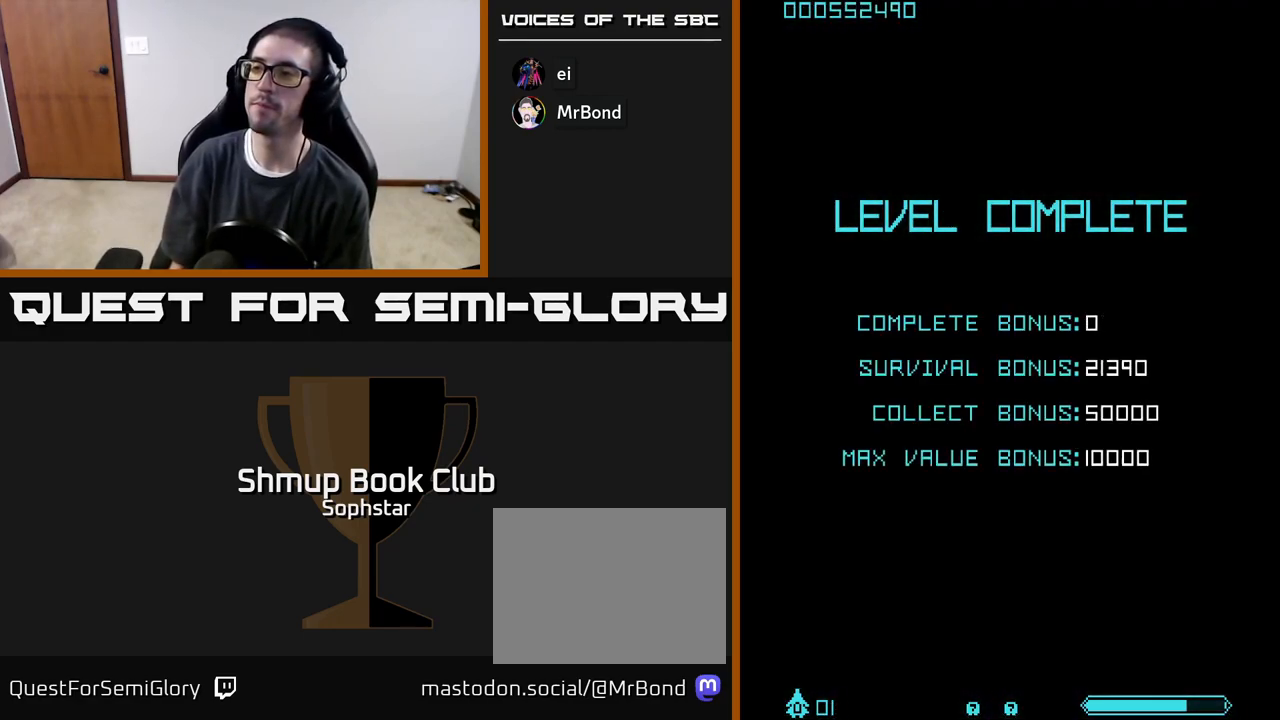
{"buttons": ["A", "X"], "left_stick": "center", "events": []}
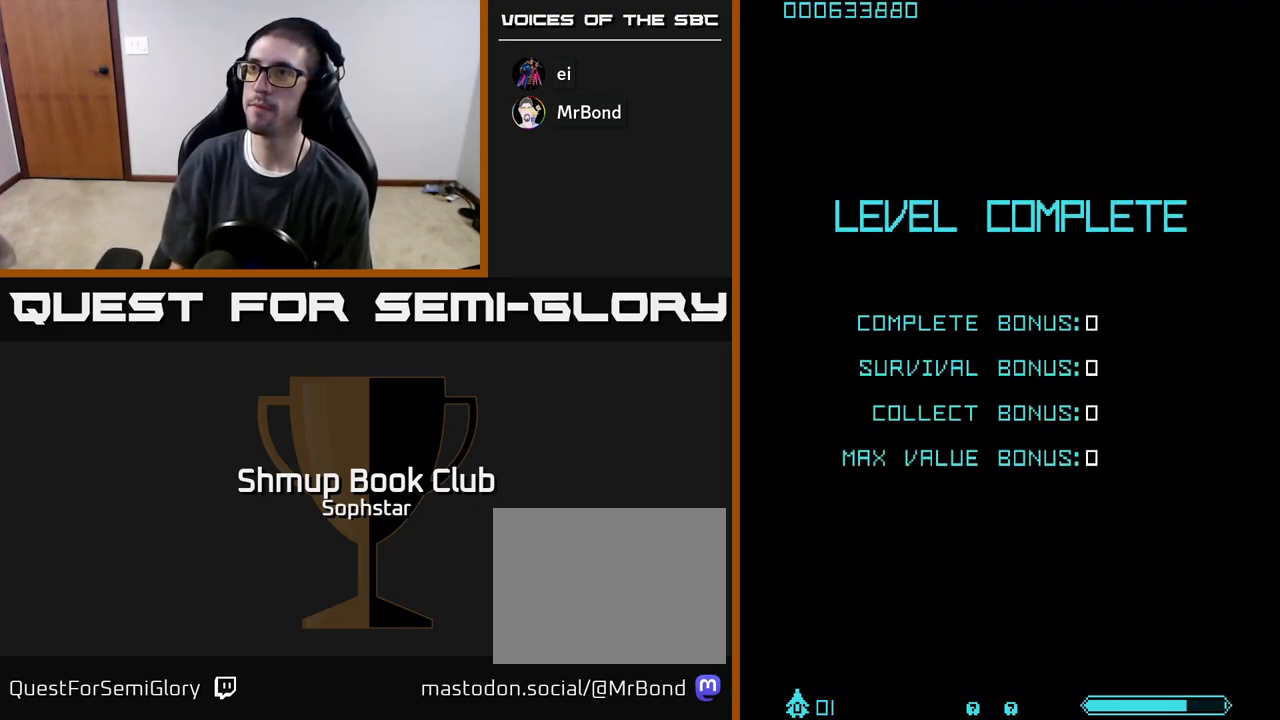
{"buttons": [], "left_stick": "center", "events": [[333, "X", "up"], [500, "A", "up"]]}
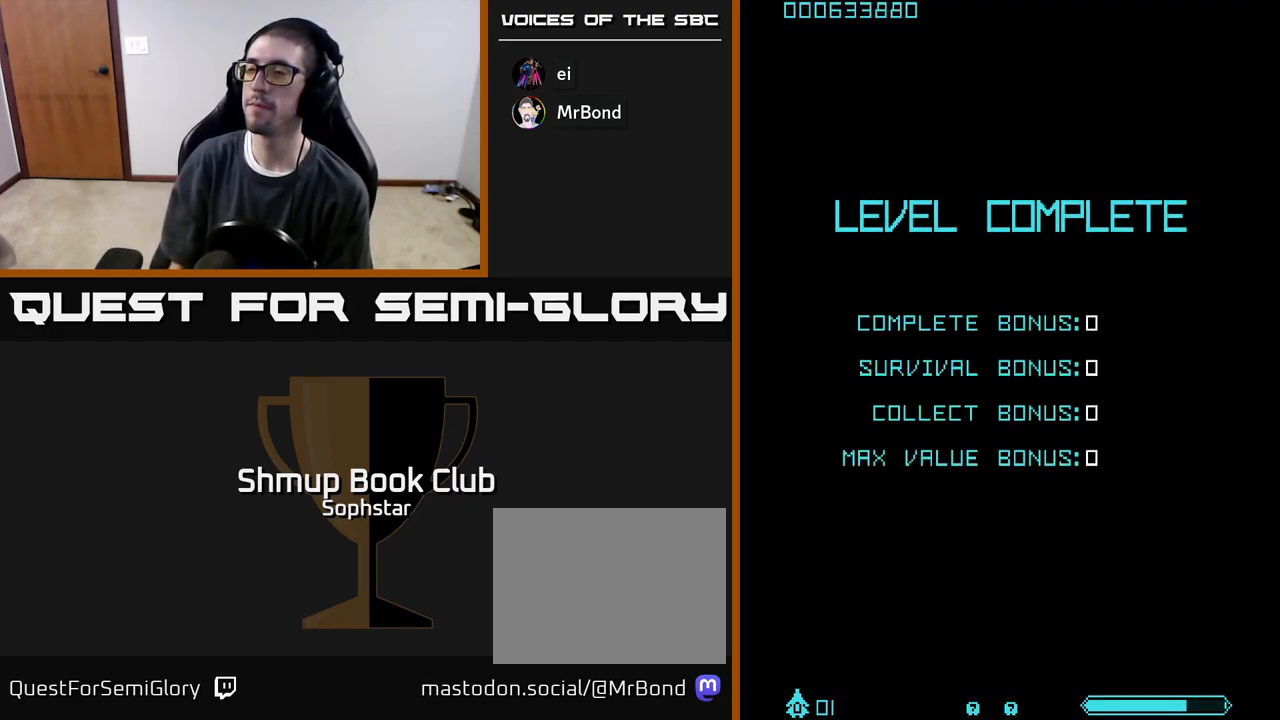
{"buttons": ["A", "X"], "left_stick": "center", "events": [[67, "A", "down"], [117, "X", "down"]]}
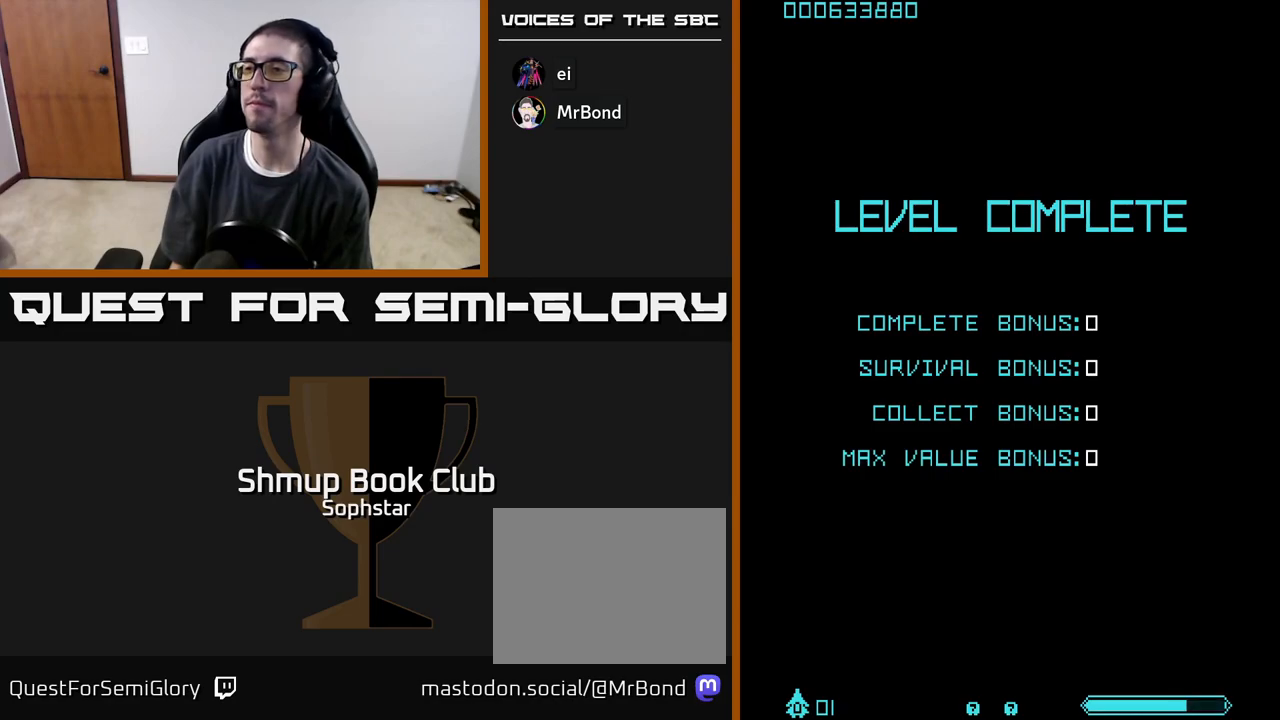
{"buttons": ["A", "X"], "left_stick": "center", "events": []}
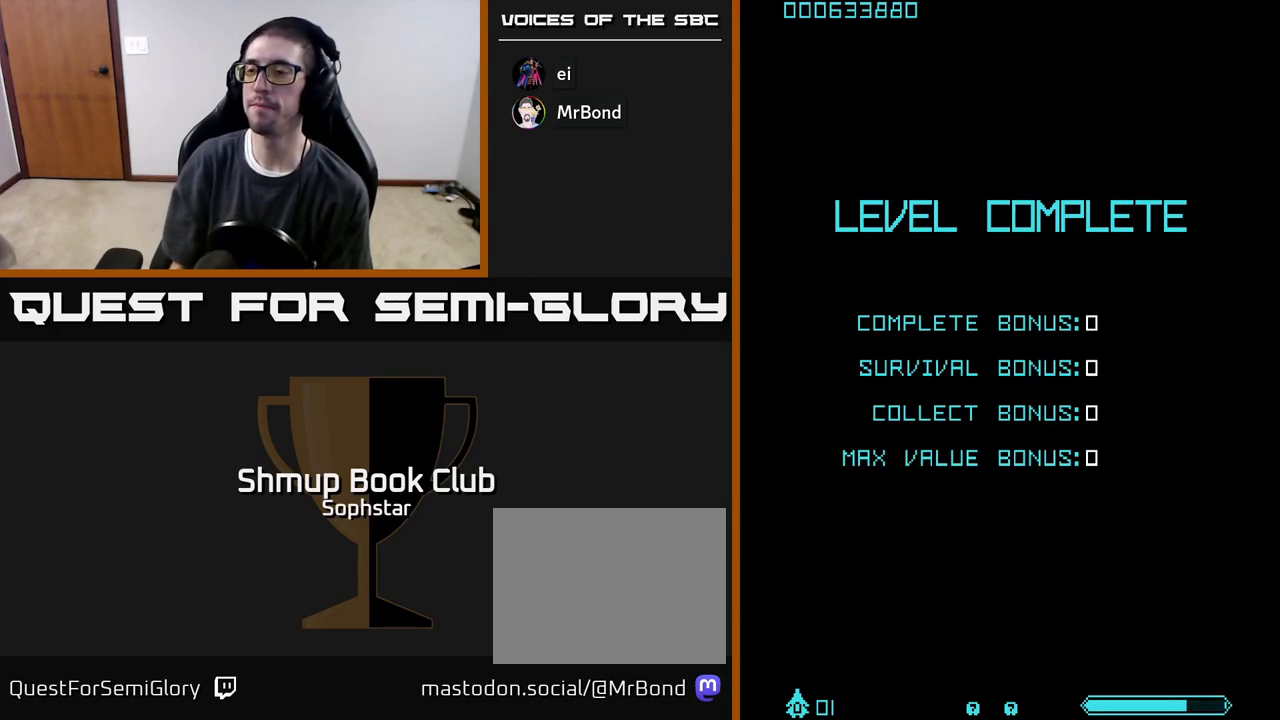
{"buttons": [], "left_stick": "center", "events": [[17, "X", "up"], [83, "A", "up"]]}
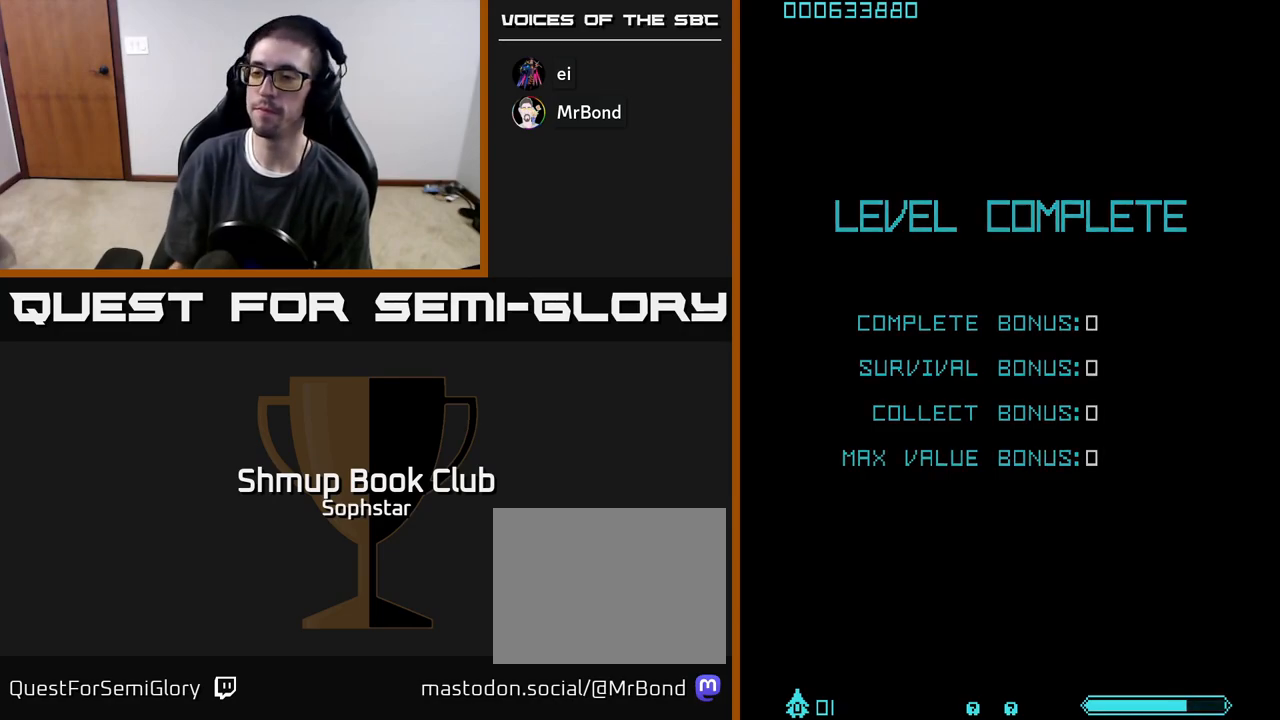
{"buttons": ["A"], "left_stick": "center", "events": [[383, "A", "down"]]}
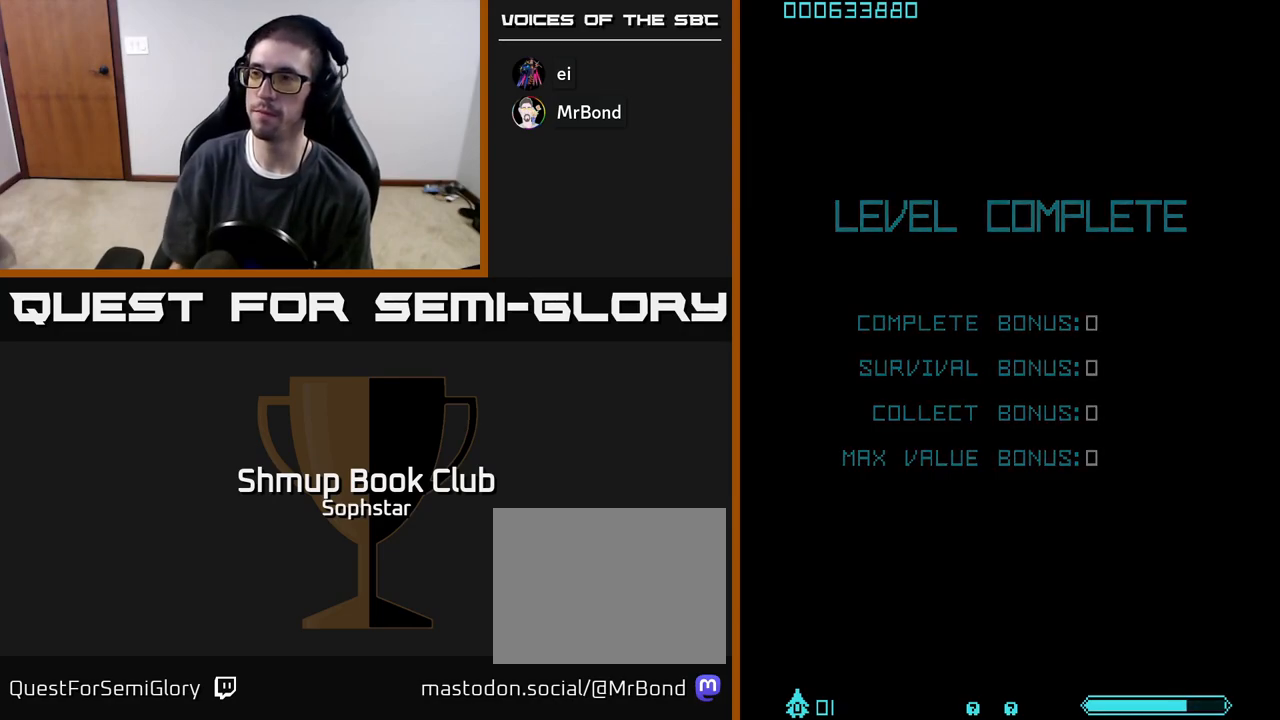
{"buttons": ["A", "X"], "left_stick": "center", "events": [[150, "X", "down"]]}
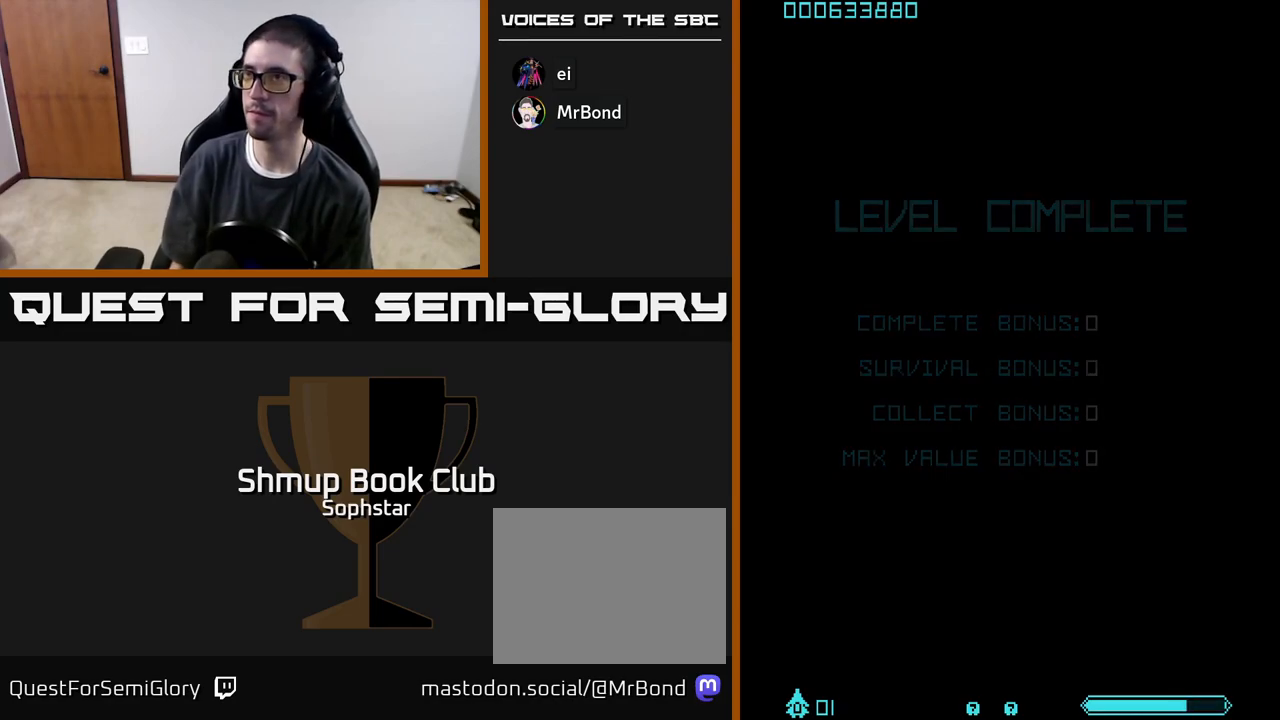
{"buttons": ["A", "X"], "left_stick": "center", "events": []}
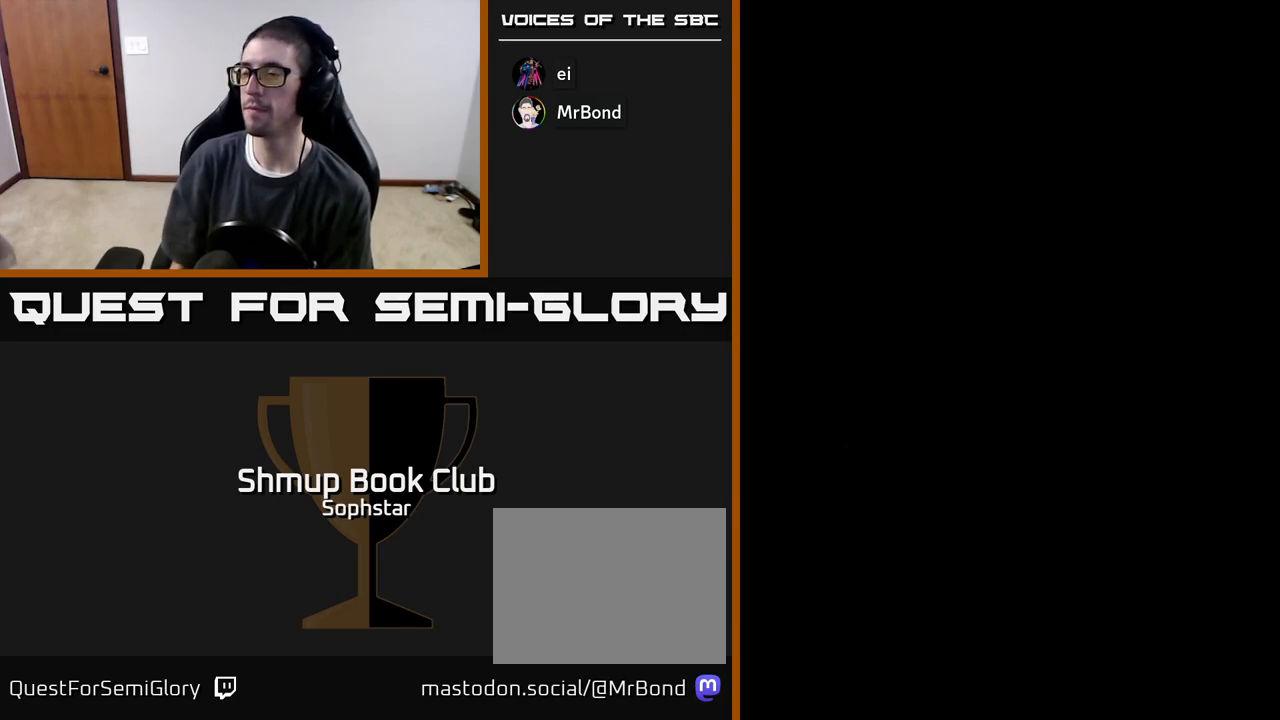
{"buttons": ["A", "X"], "left_stick": "center", "events": []}
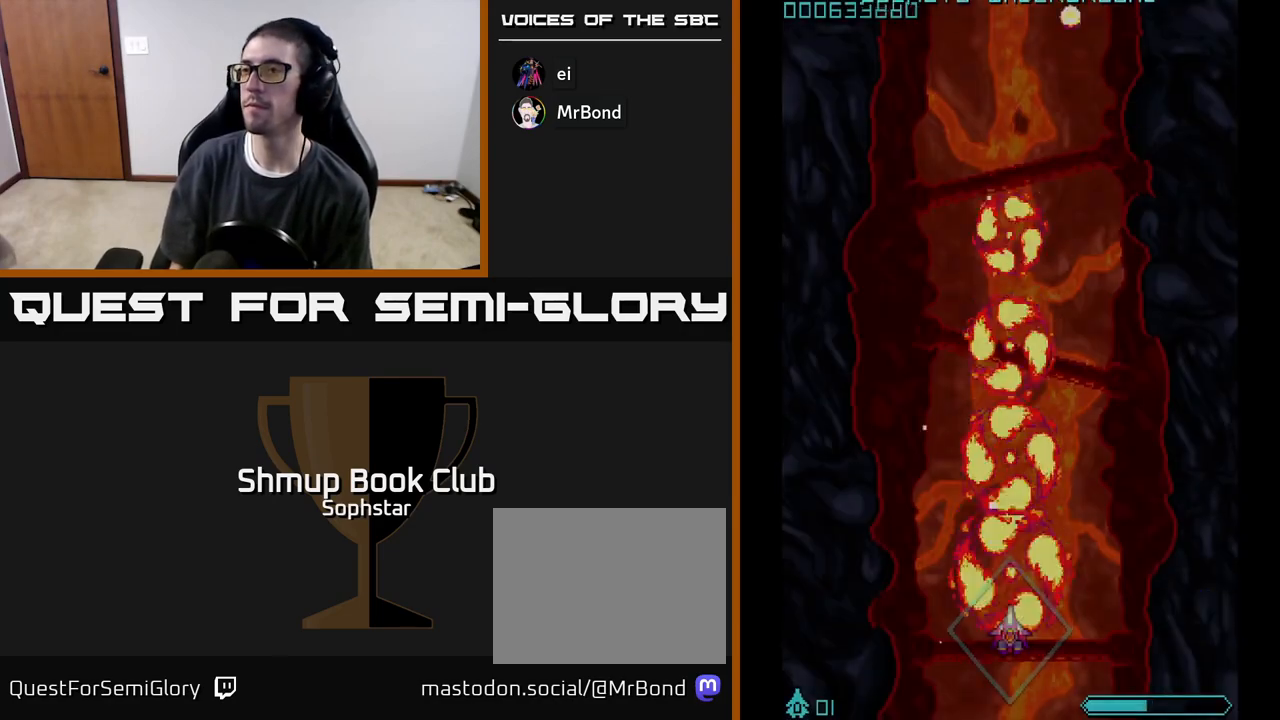
{"buttons": ["DPAD_UP"], "left_stick": "center", "events": [[283, "A", "up"], [317, "X", "up"], [350, "DPAD_UP", "down"]]}
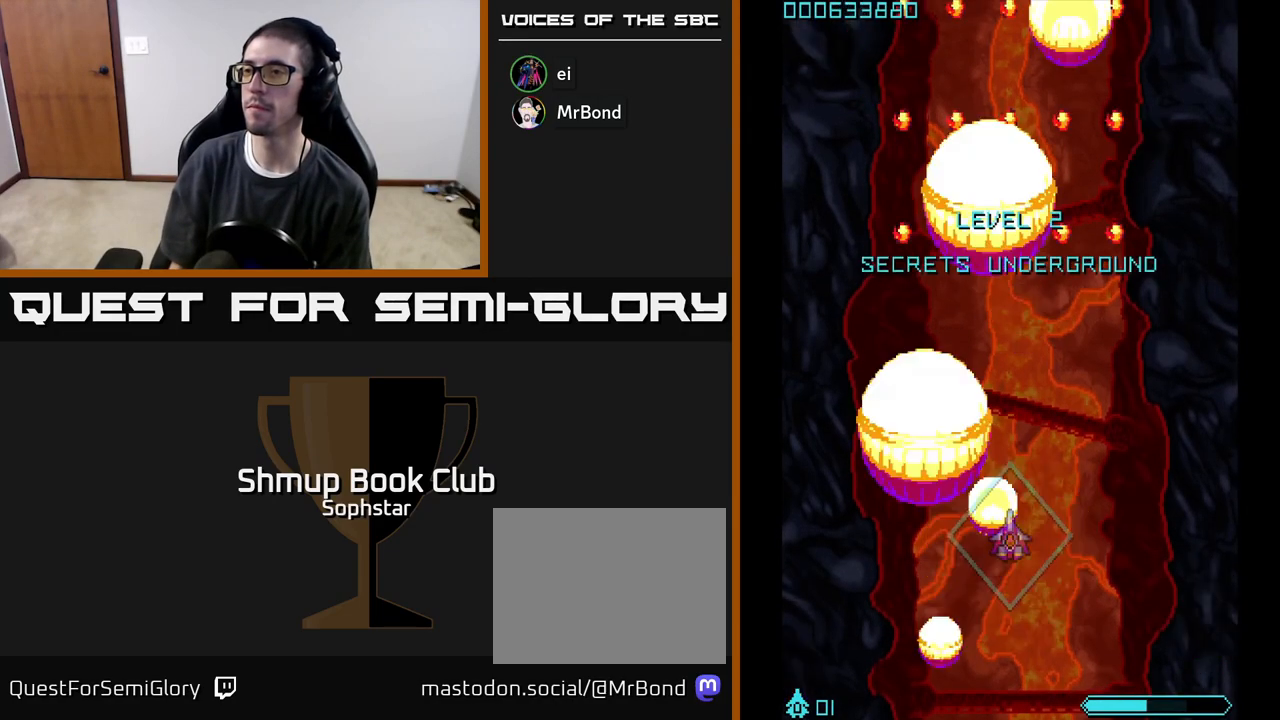
{"buttons": [], "left_stick": "center", "events": [[117, "DPAD_UP", "up"]]}
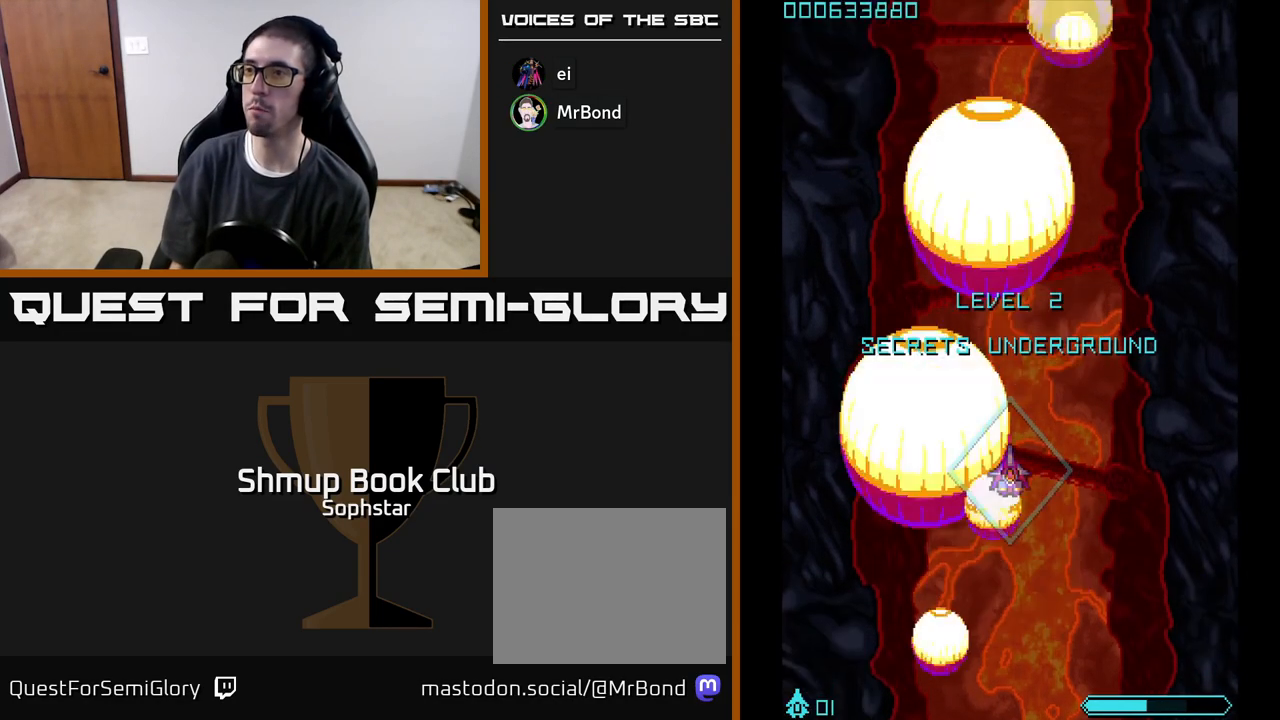
{"buttons": [], "left_stick": "center", "events": []}
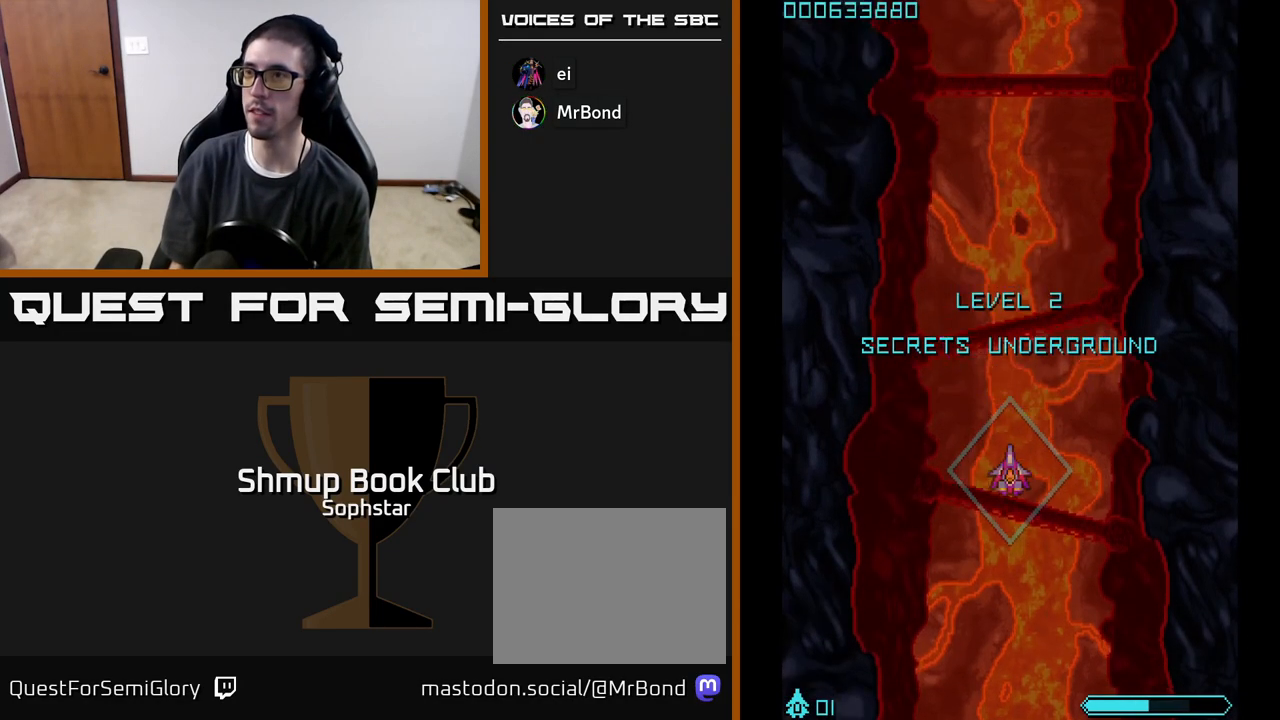
{"buttons": ["DPAD_UP"], "left_stick": "center", "events": [[500, "DPAD_UP", "down"]]}
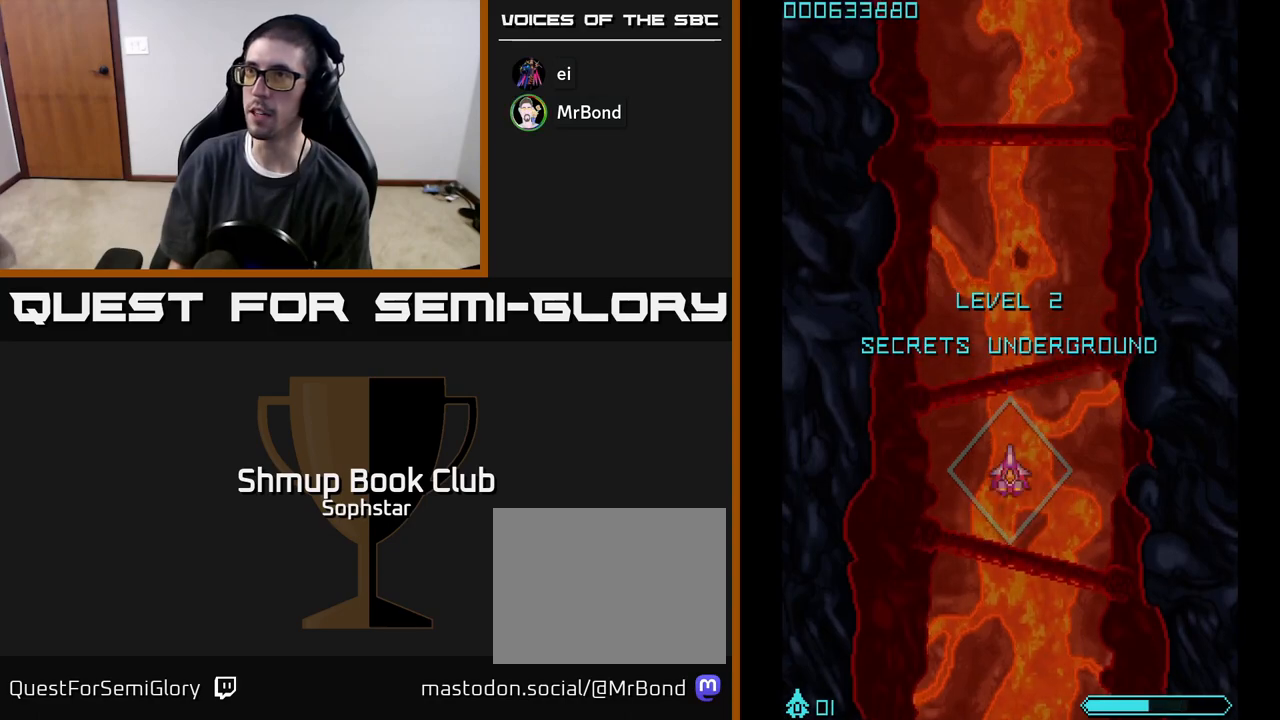
{"buttons": [], "left_stick": "center", "events": [[283, "DPAD_UP", "up"]]}
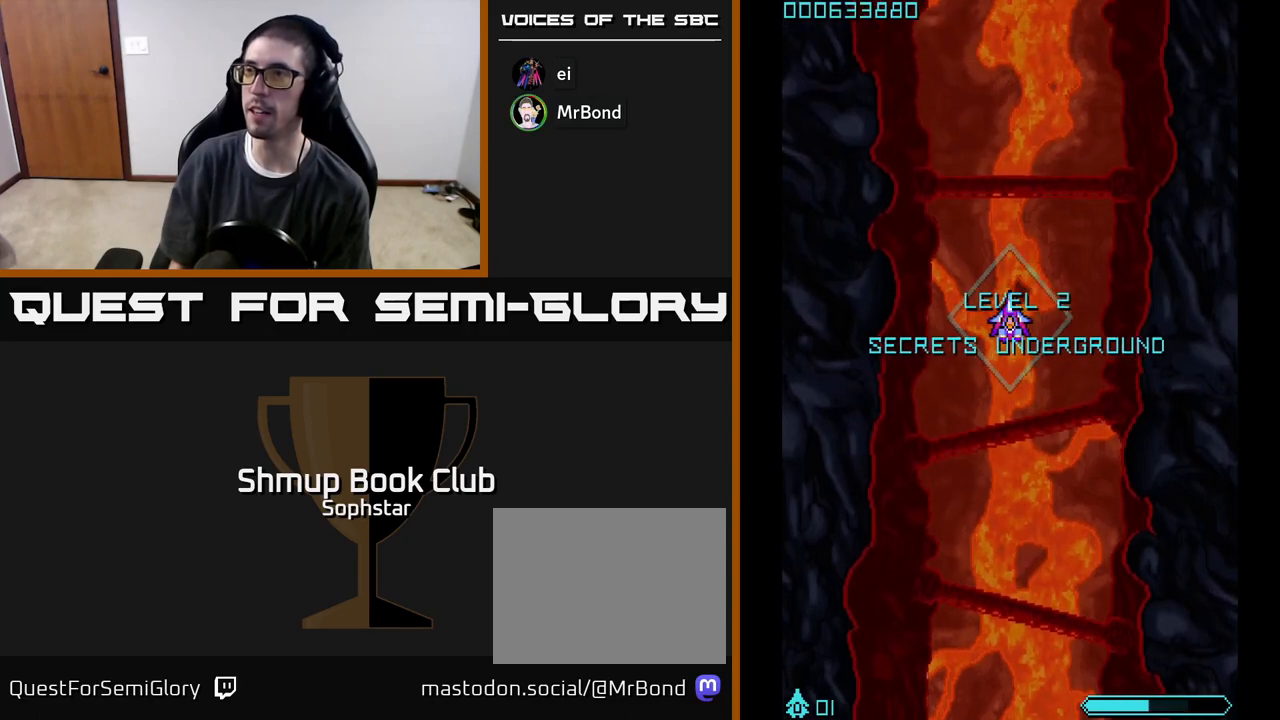
{"buttons": [], "left_stick": "center", "events": []}
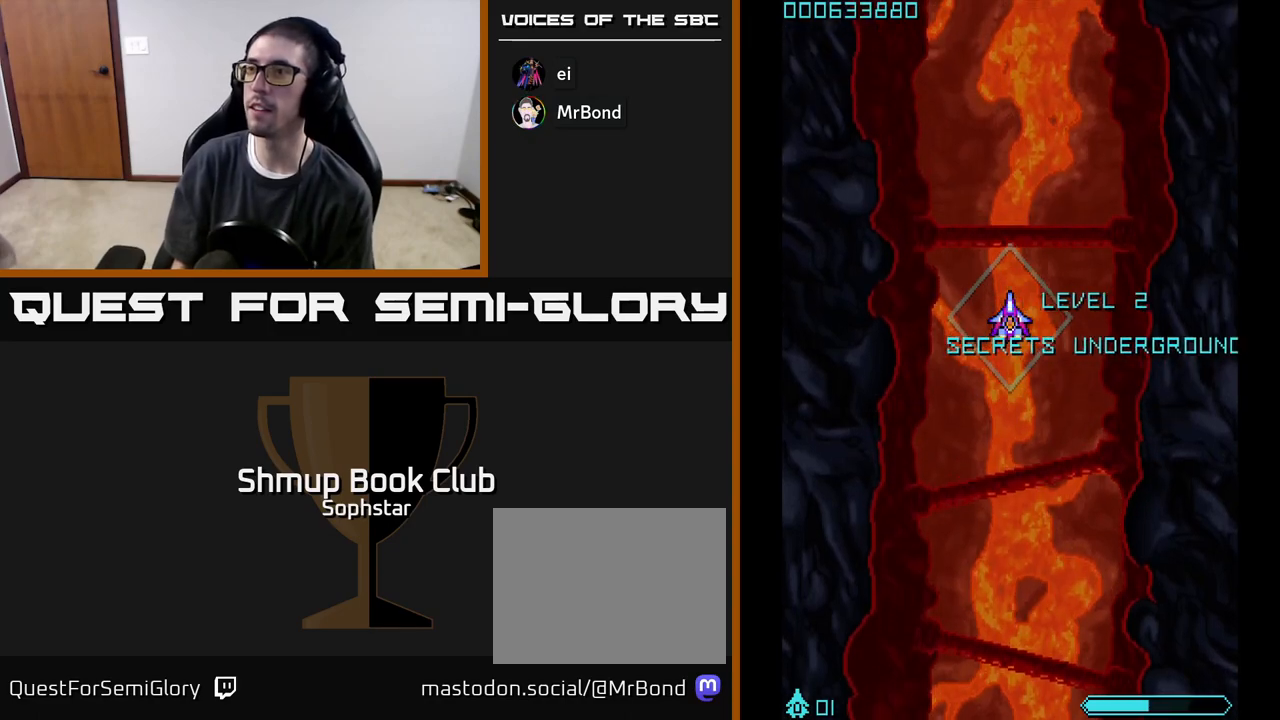
{"buttons": [], "left_stick": "center", "events": []}
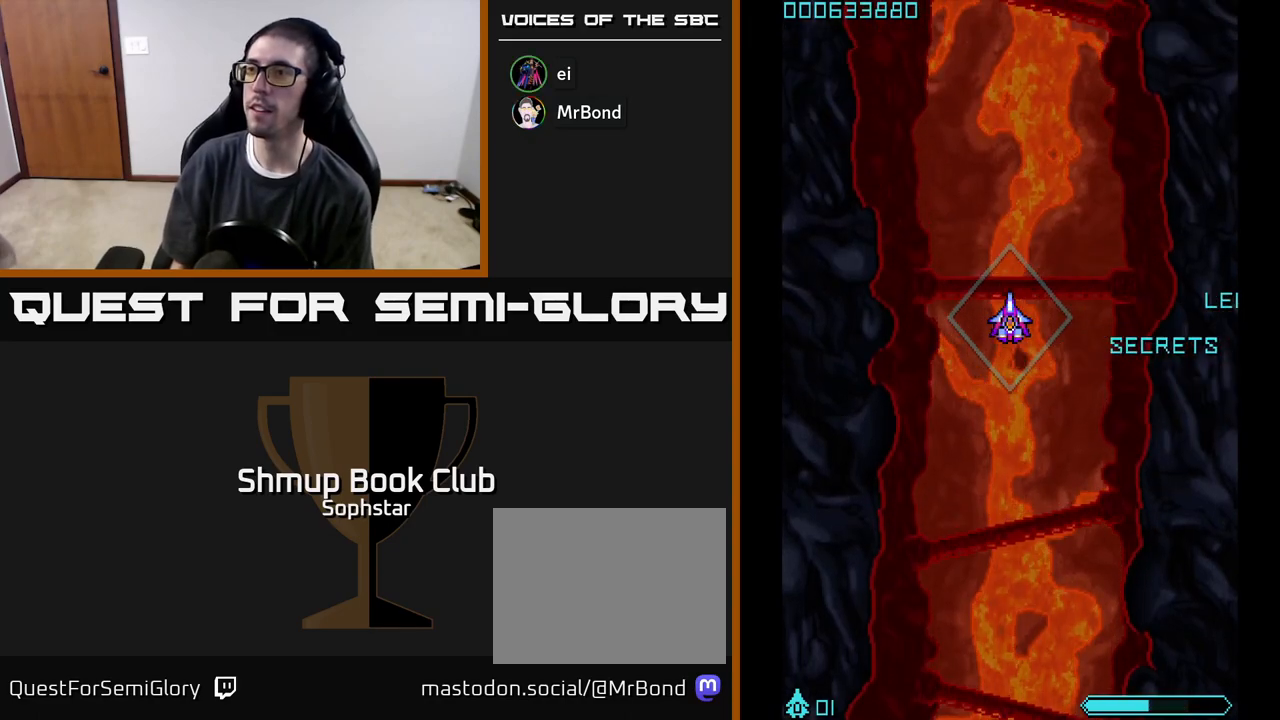
{"buttons": [], "left_stick": "center", "events": []}
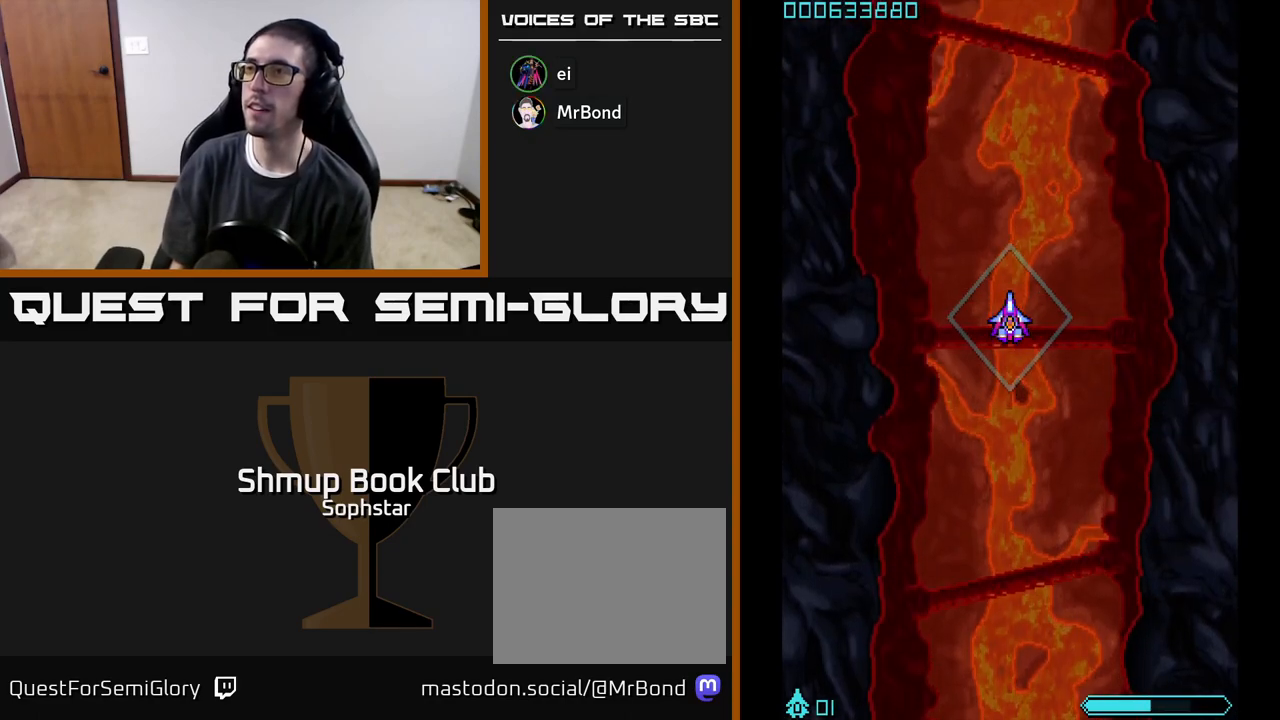
{"buttons": [], "left_stick": "center", "events": [[117, "DPAD_UP", "down"], [267, "DPAD_UP", "up"]]}
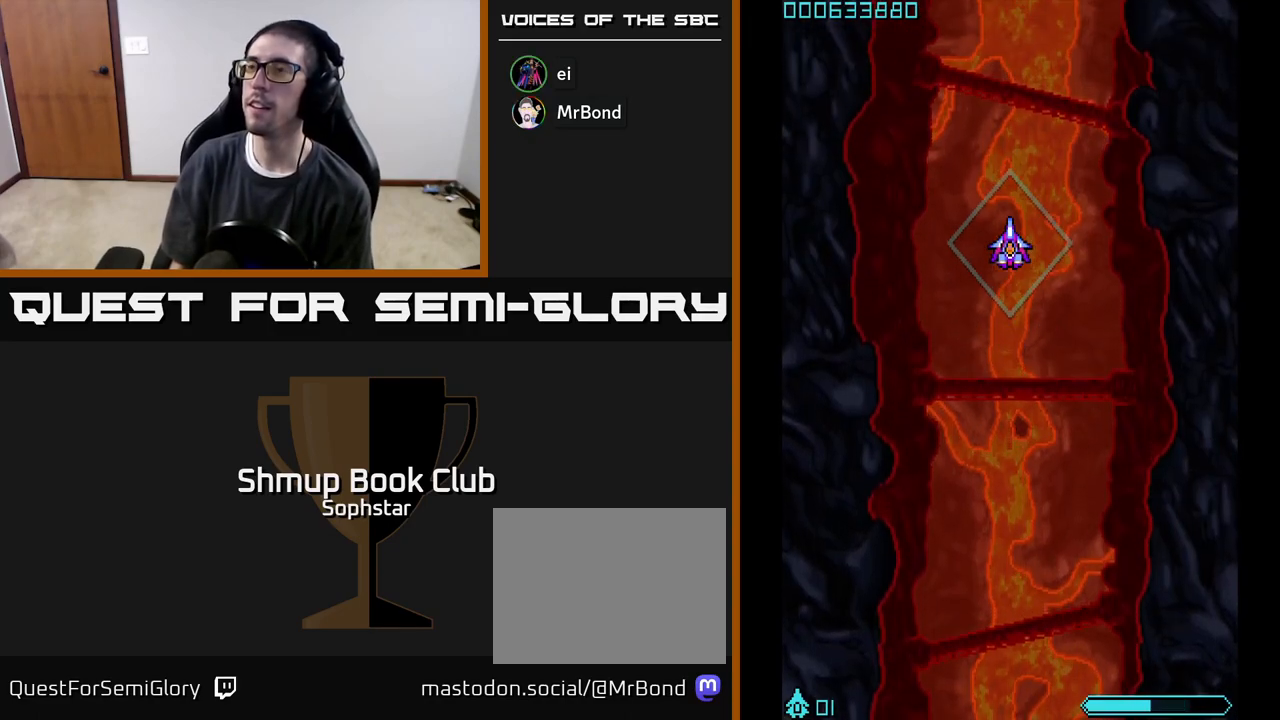
{"buttons": [], "left_stick": "center", "events": []}
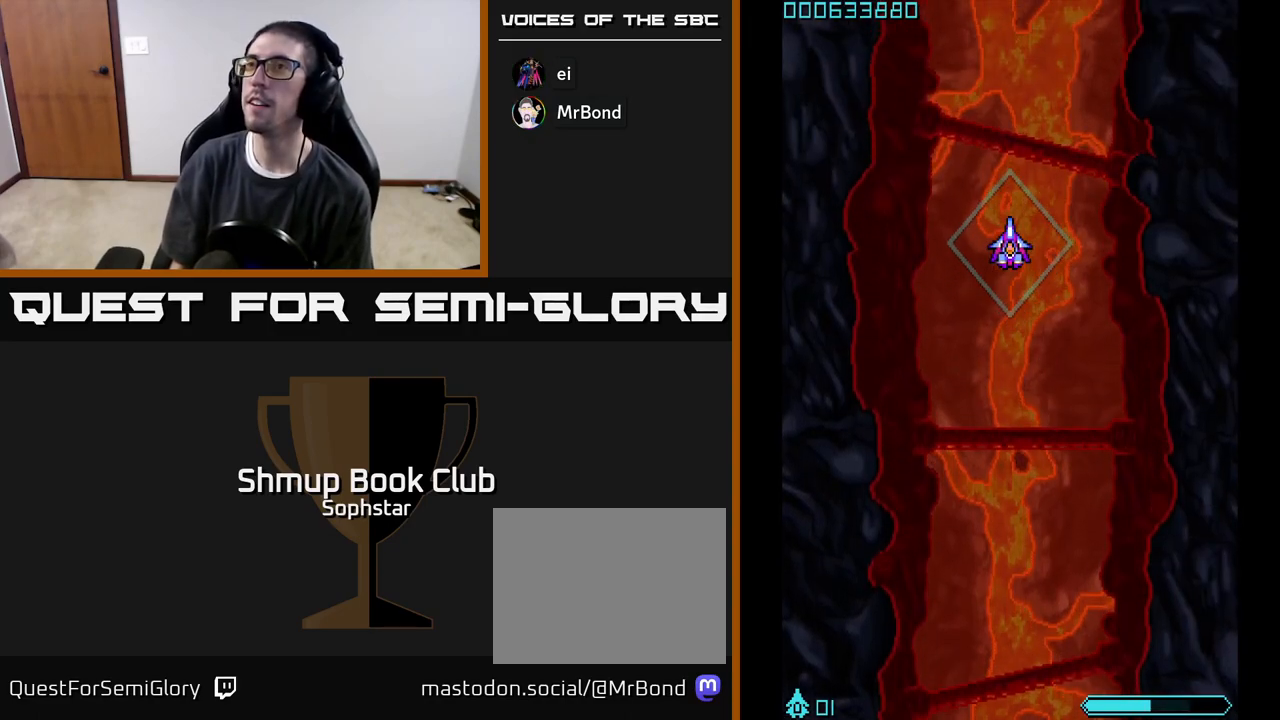
{"buttons": [], "left_stick": "center", "events": []}
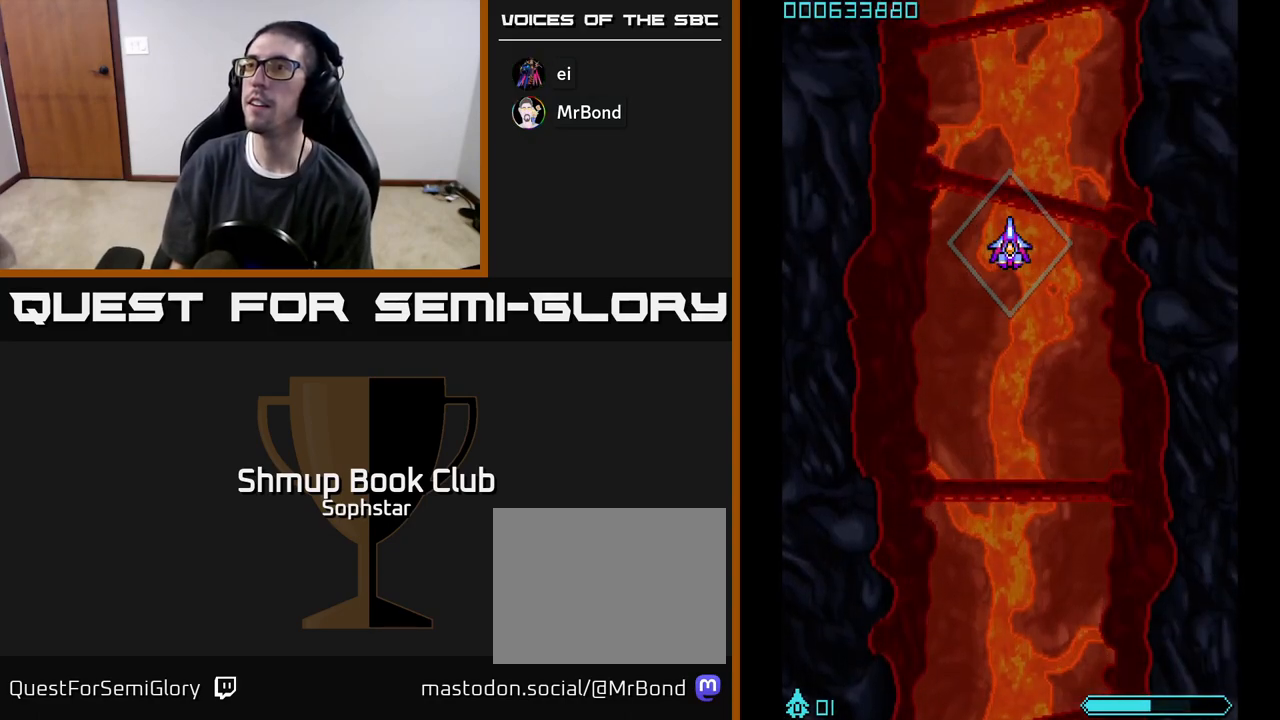
{"buttons": [], "left_stick": "center", "events": []}
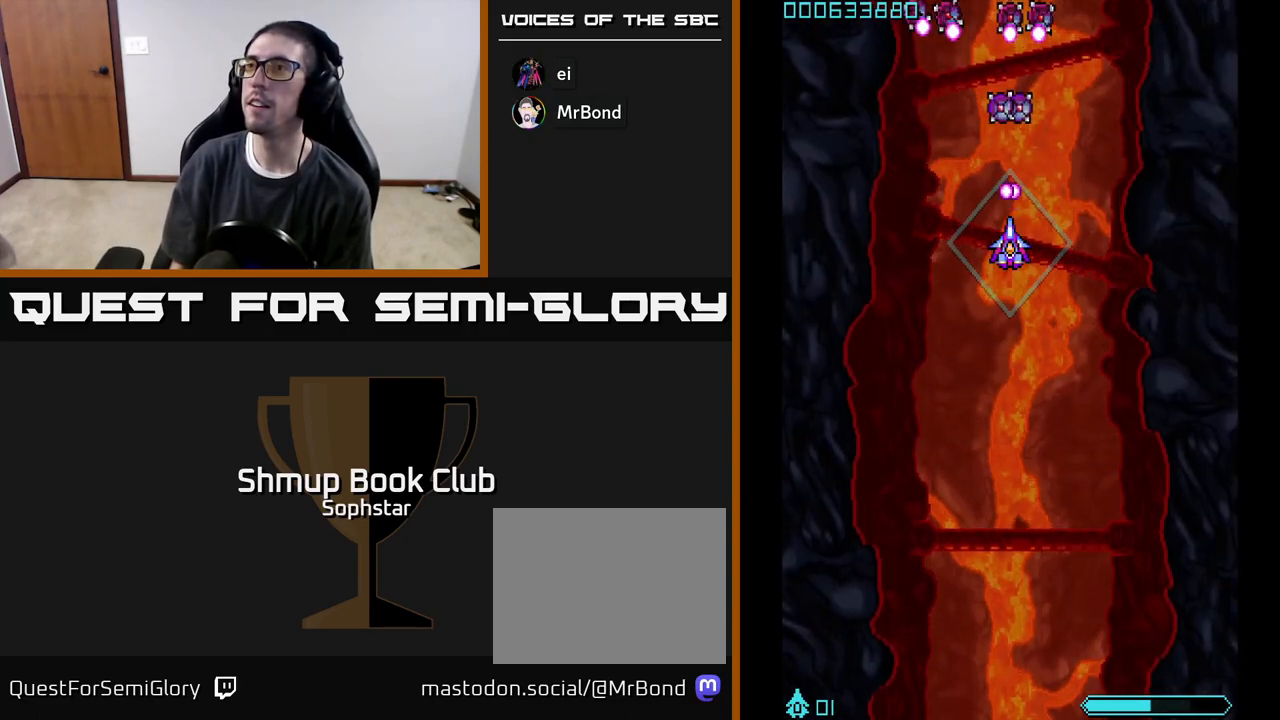
{"buttons": [], "left_stick": "center", "events": [[33, "A", "down"], [50, "DPAD_UP", "down"], [183, "DPAD_LEFT", "down"], [250, "DPAD_UP", "up"], [283, "A", "up"], [300, "DPAD_LEFT", "up"]]}
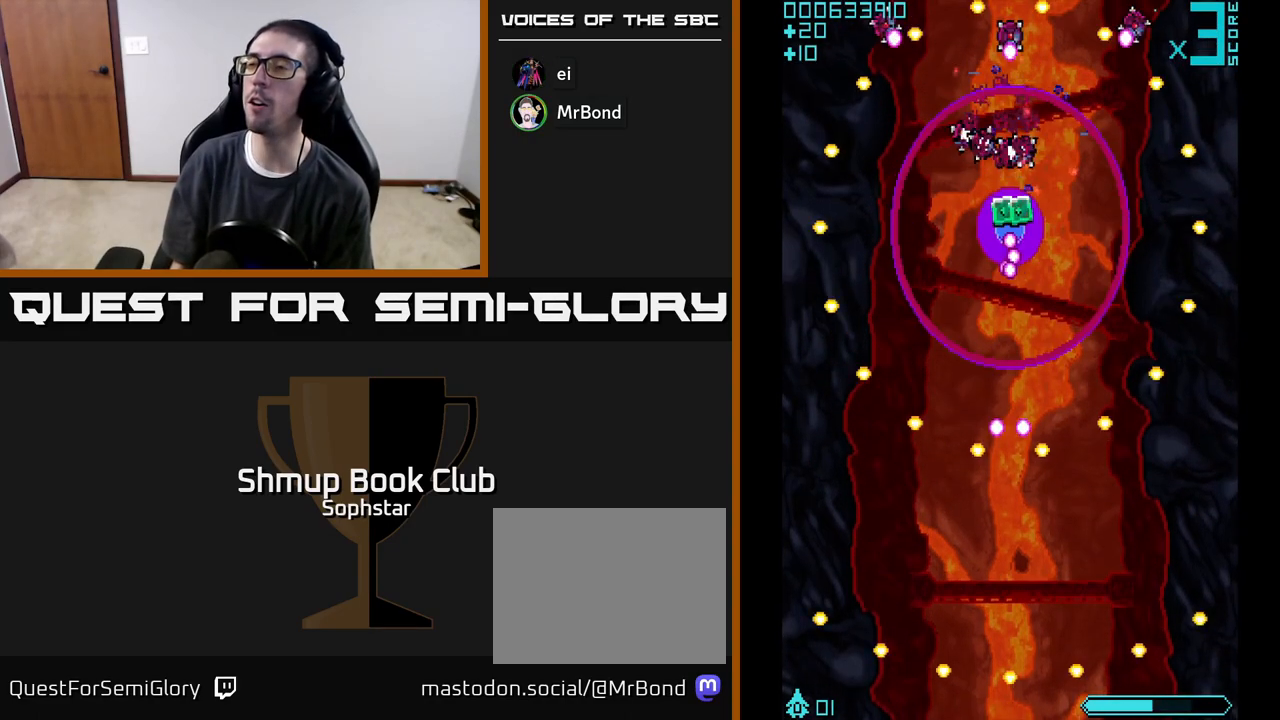
{"buttons": ["DPAD_RIGHT"], "left_stick": "center", "events": [[400, "DPAD_RIGHT", "down"]]}
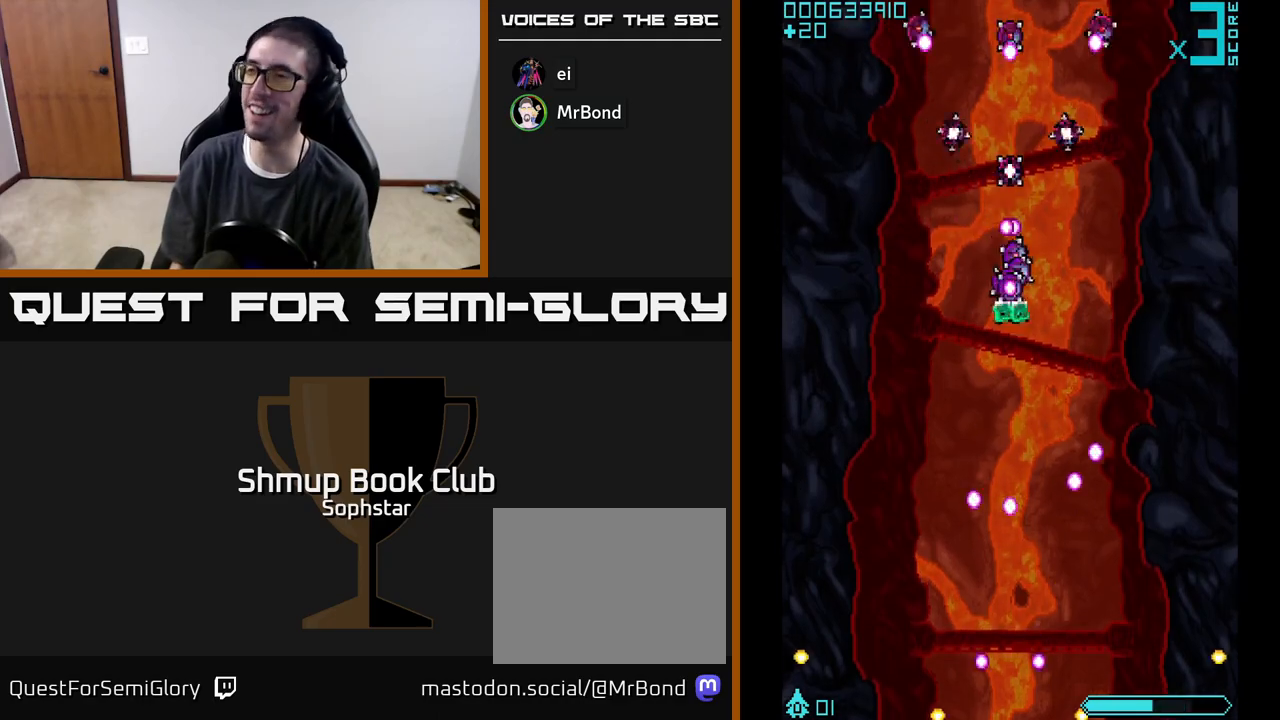
{"buttons": ["A"], "left_stick": "center", "events": [[33, "DPAD_RIGHT", "up"], [333, "A", "down"]]}